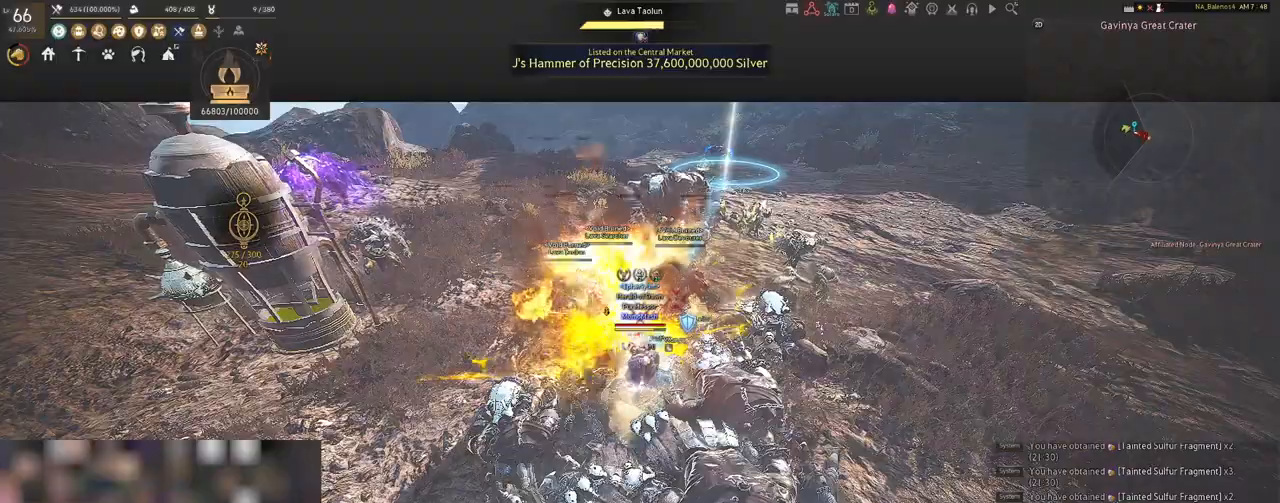
Gameplay with keyboard and mouse; each line is a JSON object with the keys and mouse buttons held at the frame after it. "events" lists presses ("down") and releases ("up") of "a", "c", "d", "e", "f", "q", "s", "shift", "space", "tab", "w", "x", "z", "mouse_left" and "mouse_right" between this image and that frame as [ms after this image, input, new state], when the widget could be followed in between. "mouse_left", "mouse_right" = the "left", "right" buttons of the "mouse" list. No other keys are recorded. Mouse movement is not recorded.
{"keys": ["shift"], "mouse": ["left"], "events": [[33, "mouse_left", "down"], [150, "mouse_left", "up"], [267, "mouse_left", "down"], [350, "mouse_left", "up"], [450, "mouse_left", "down"]]}
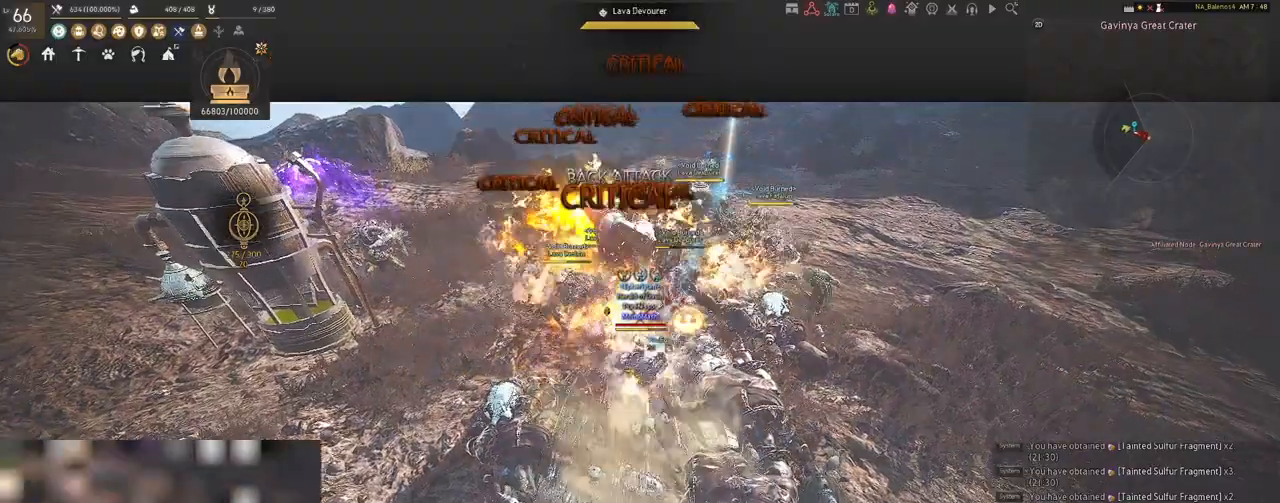
{"keys": [], "mouse": [], "events": [[33, "mouse_left", "up"], [183, "shift", "up"]]}
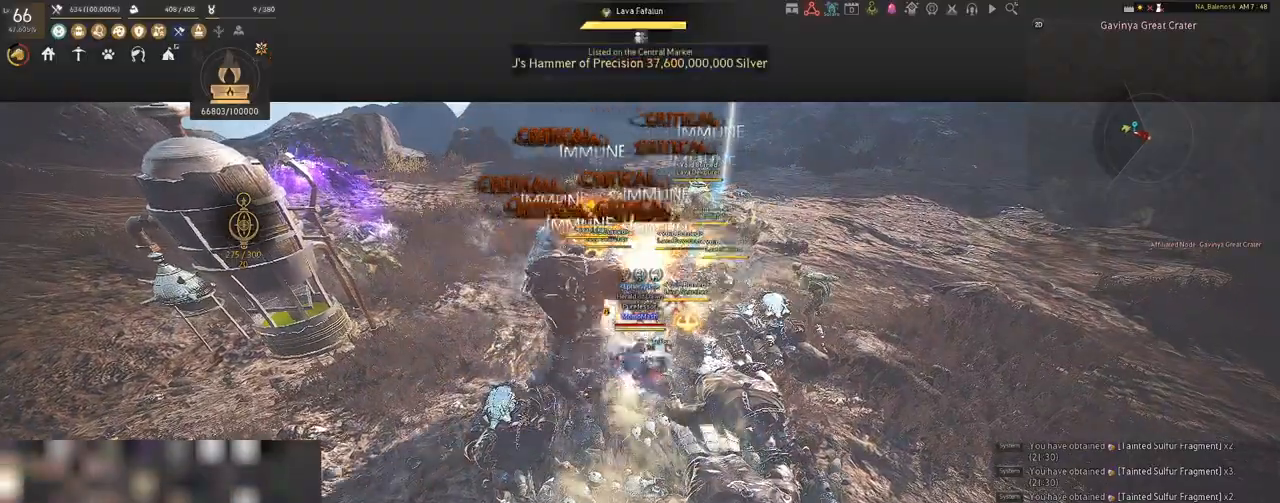
{"keys": [], "mouse": [], "events": []}
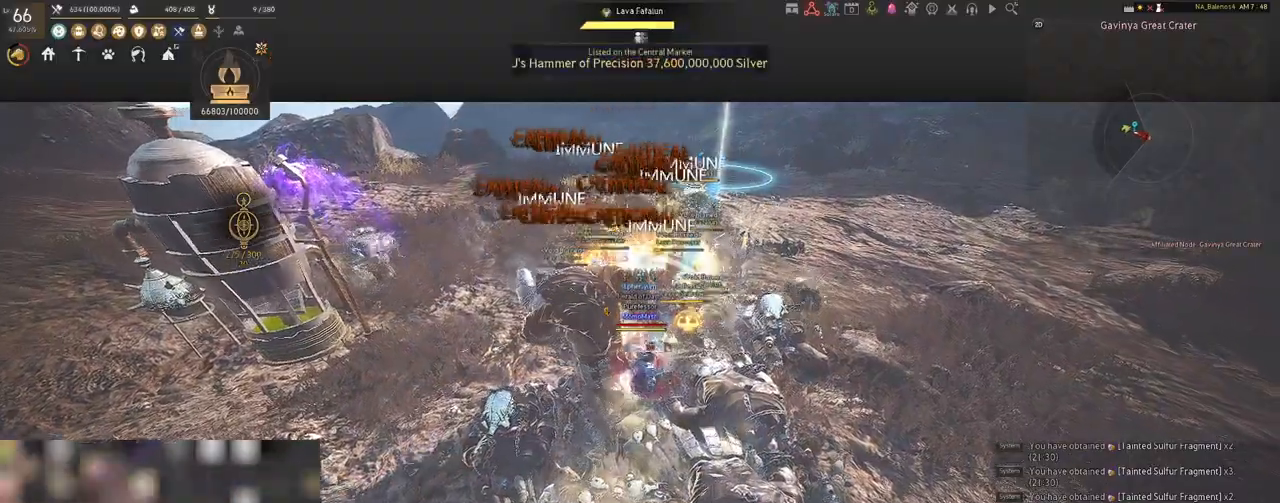
{"keys": ["s", "shift"], "mouse": ["right"], "events": [[267, "s", "down"], [267, "shift", "down"], [400, "mouse_right", "down"]]}
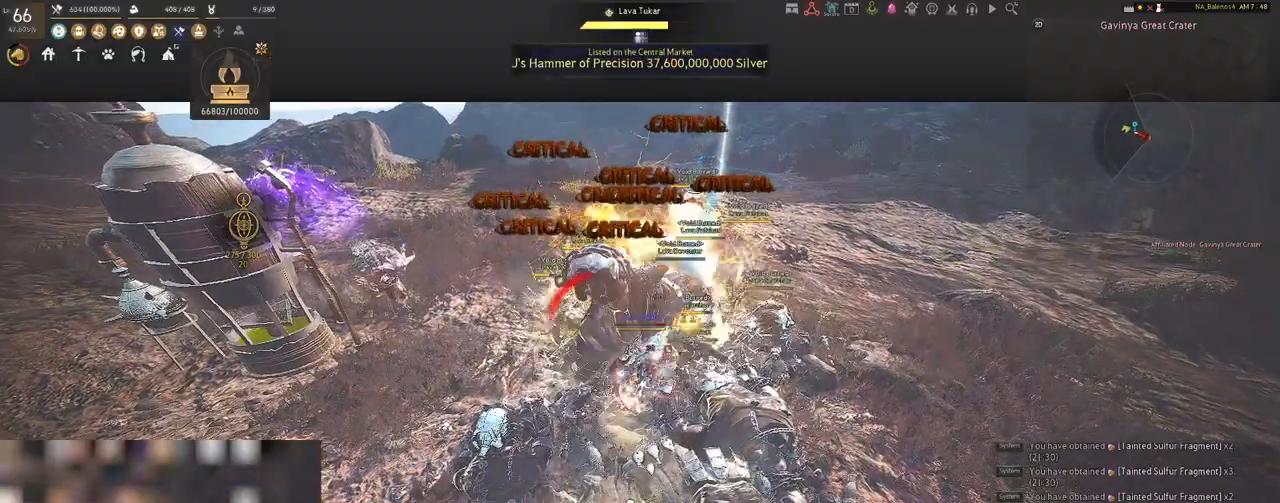
{"keys": [], "mouse": ["right"], "events": [[433, "shift", "up"], [467, "s", "up"]]}
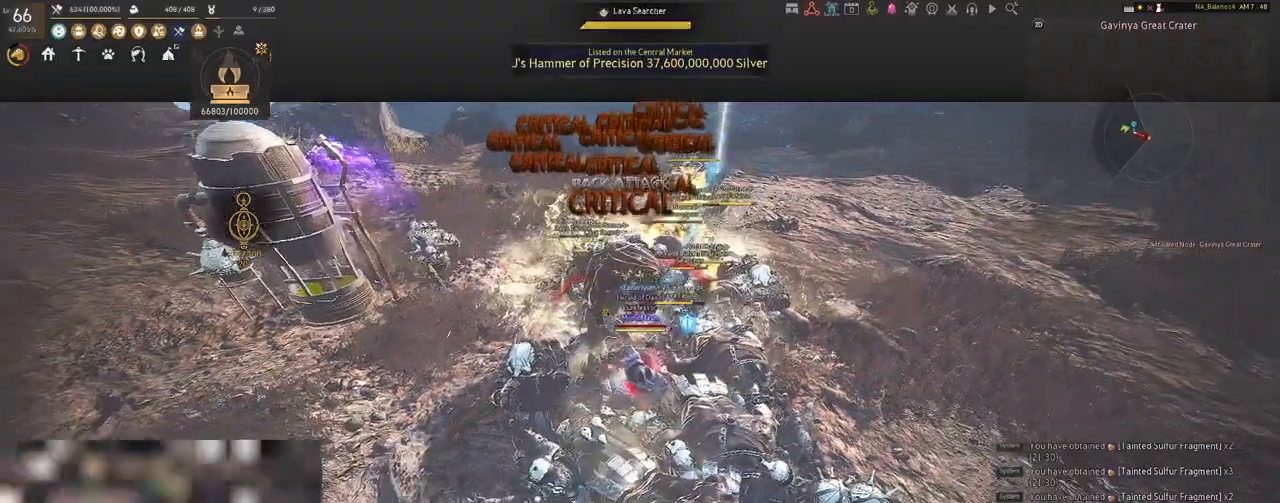
{"keys": [], "mouse": ["right"], "events": []}
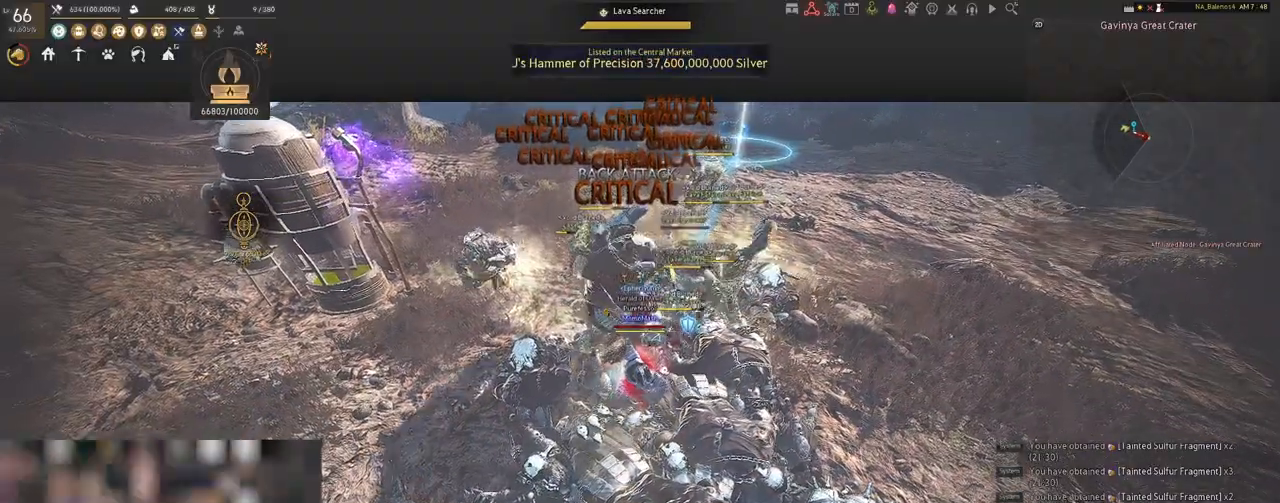
{"keys": [], "mouse": ["right"], "events": []}
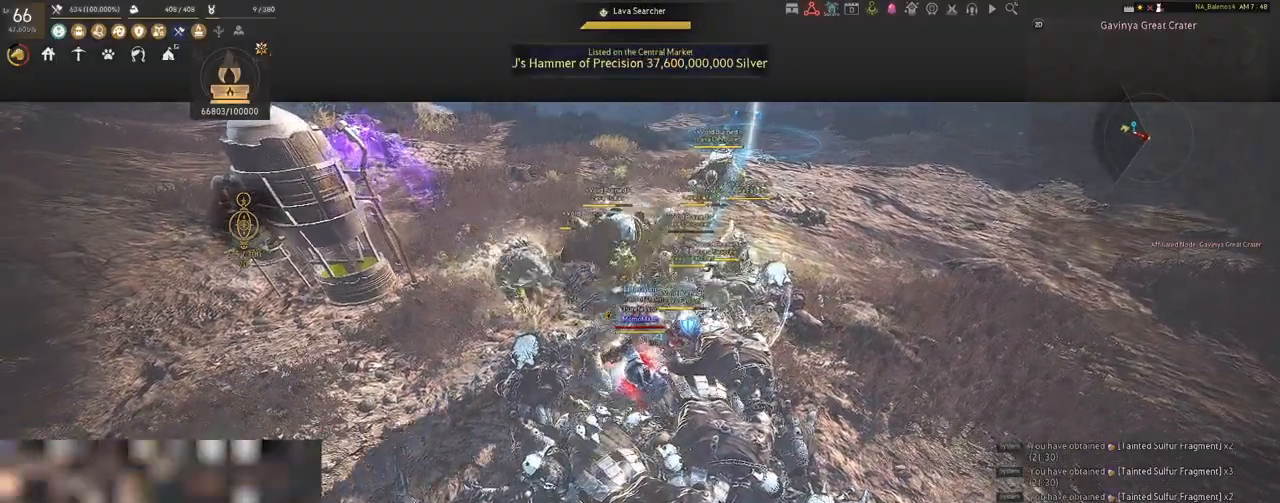
{"keys": ["shift"], "mouse": [], "events": [[333, "mouse_right", "up"], [350, "mouse_left", "down"], [383, "shift", "down"], [467, "mouse_left", "up"]]}
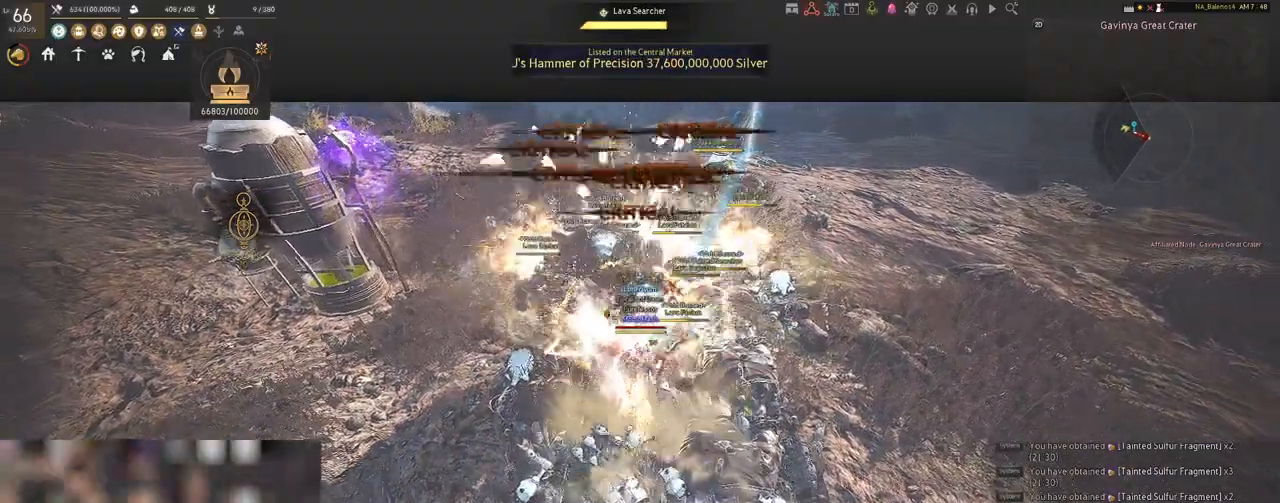
{"keys": [], "mouse": [], "events": [[83, "mouse_right", "down"], [233, "mouse_right", "up"], [483, "shift", "up"]]}
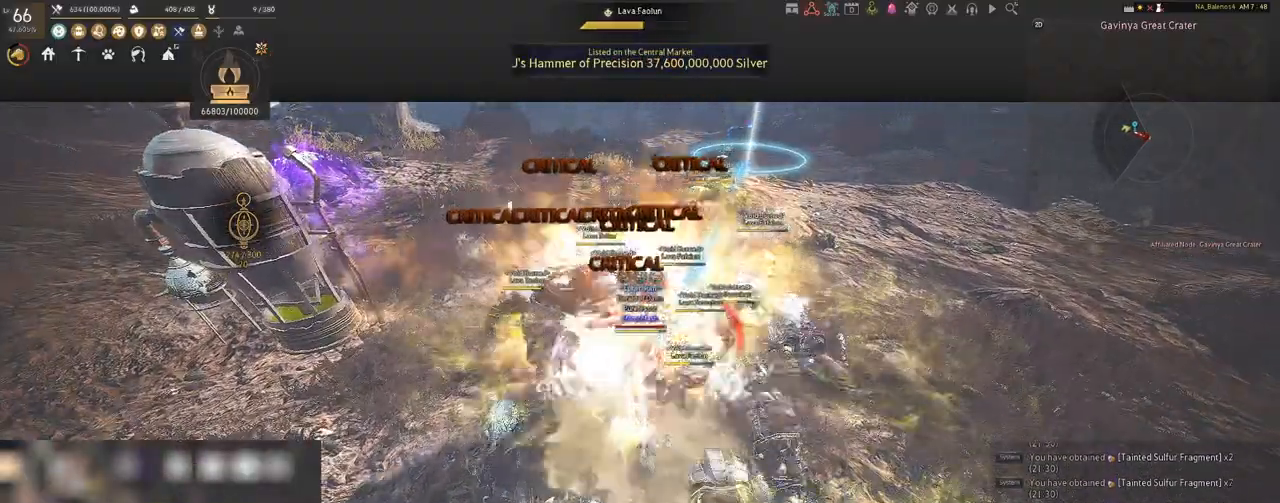
{"keys": ["d", "shift"], "mouse": [], "events": [[183, "d", "down"], [183, "shift", "down"]]}
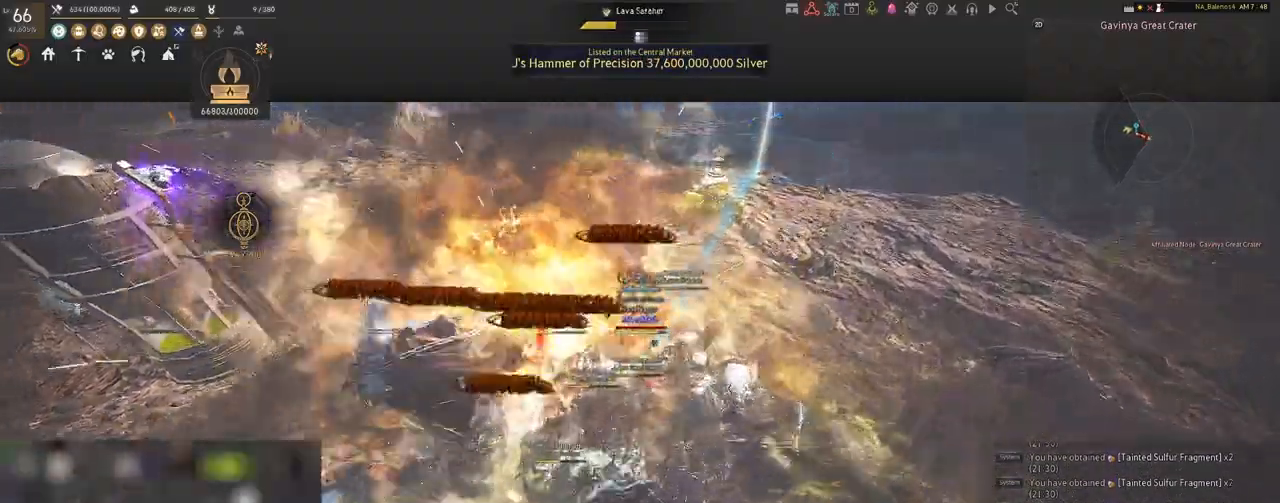
{"keys": [], "mouse": ["left"], "events": [[17, "shift", "up"], [33, "d", "up"], [117, "mouse_left", "down"]]}
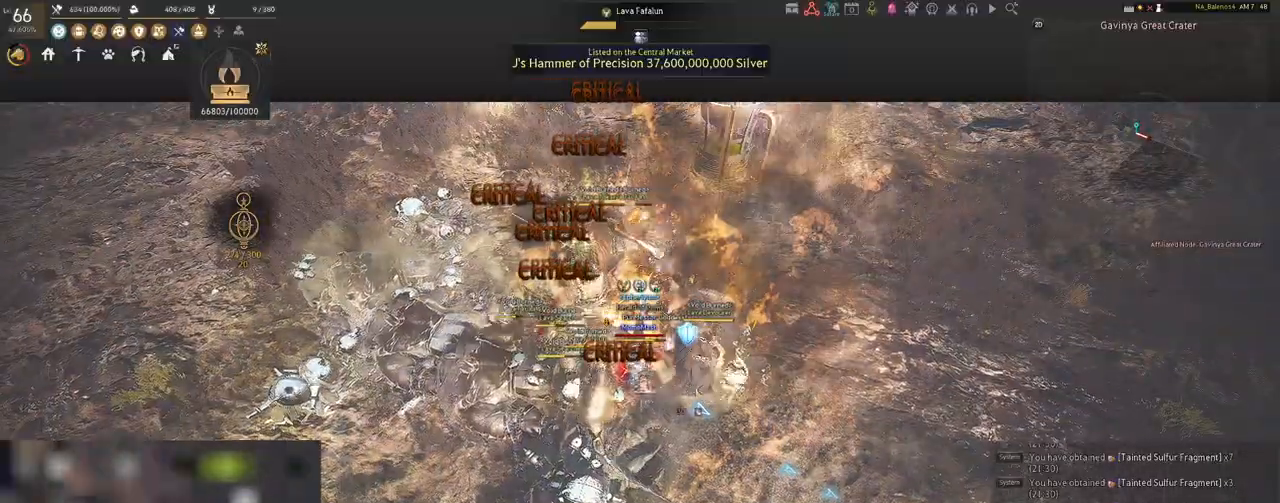
{"keys": [], "mouse": ["left"], "events": []}
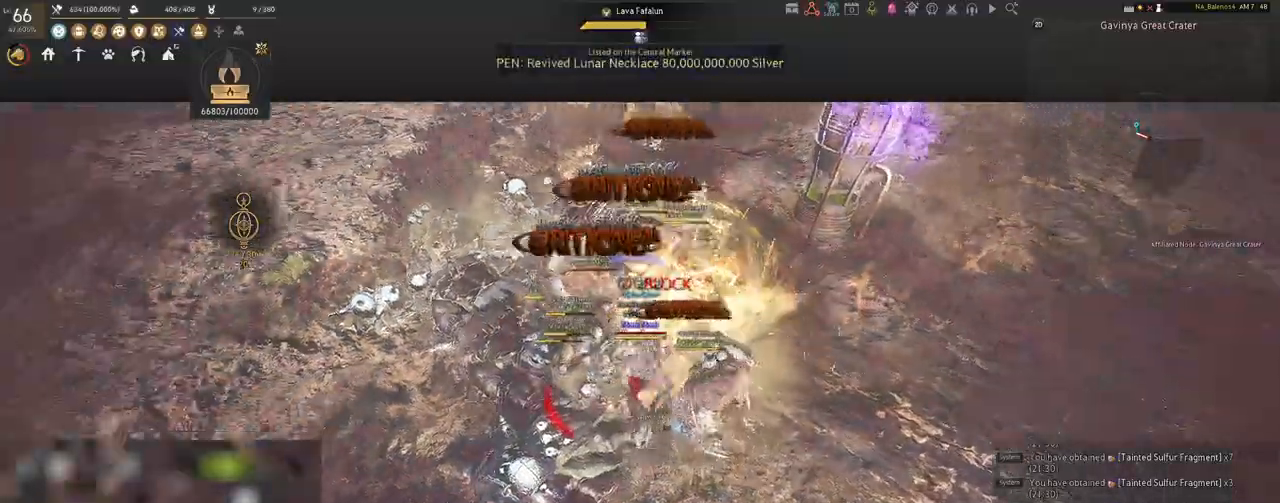
{"keys": ["s"], "mouse": [], "events": [[83, "mouse_left", "up"], [83, "s", "down"], [233, "q", "down"], [267, "q", "up"], [383, "q", "down"], [417, "q", "up"]]}
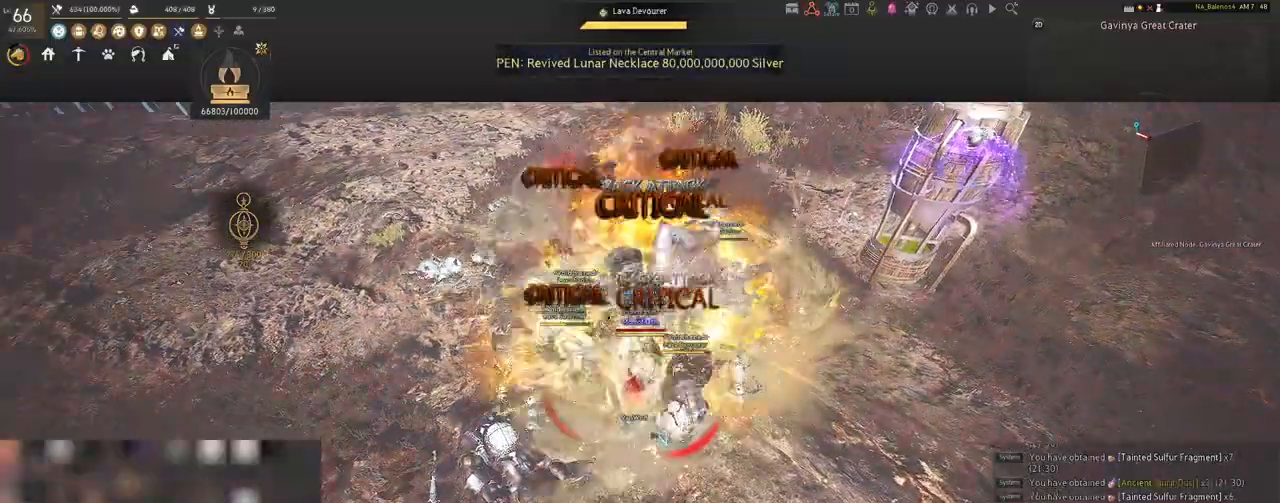
{"keys": [], "mouse": [], "events": [[50, "q", "down"], [83, "q", "up"], [217, "q", "down"], [250, "q", "up"], [300, "s", "up"]]}
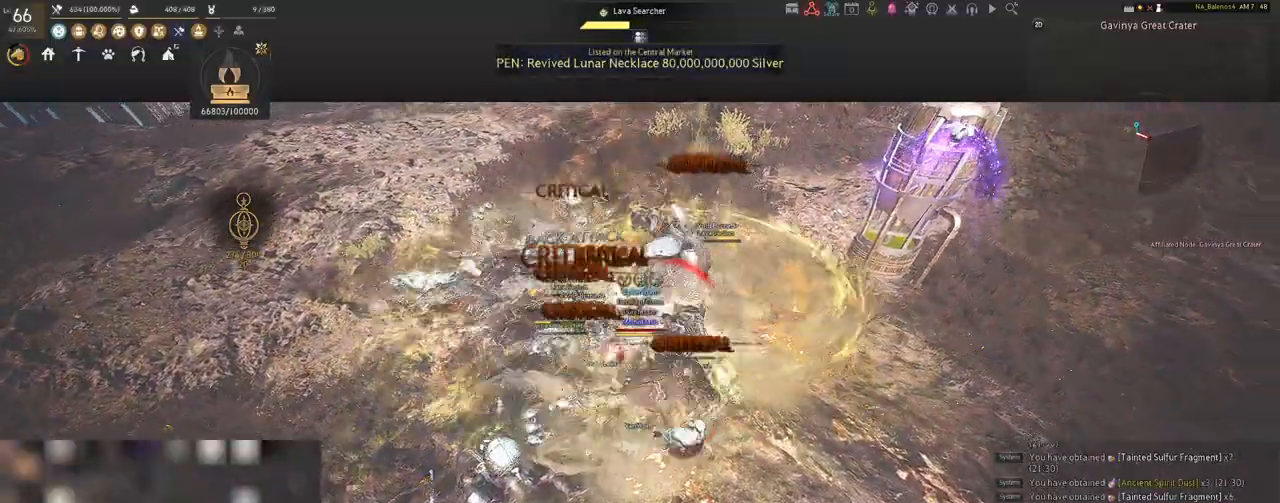
{"keys": ["f", "shift"], "mouse": [], "events": [[17, "f", "down"], [33, "shift", "down"], [117, "f", "up"], [217, "f", "down"], [333, "f", "up"], [400, "f", "down"]]}
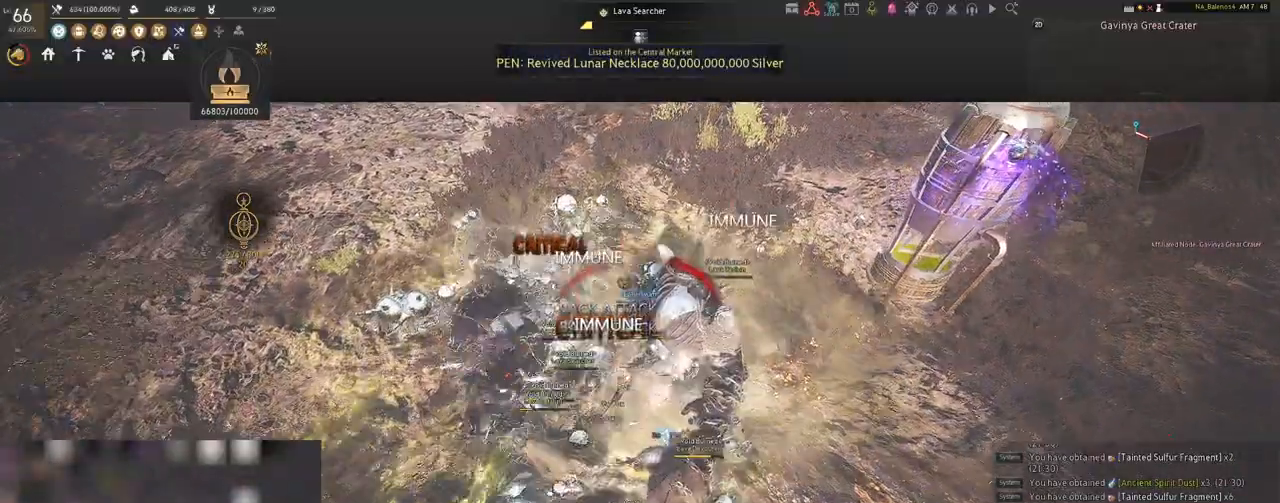
{"keys": ["a", "shift"], "mouse": [], "events": [[17, "f", "up"], [83, "f", "down"], [200, "f", "up"], [383, "a", "down"]]}
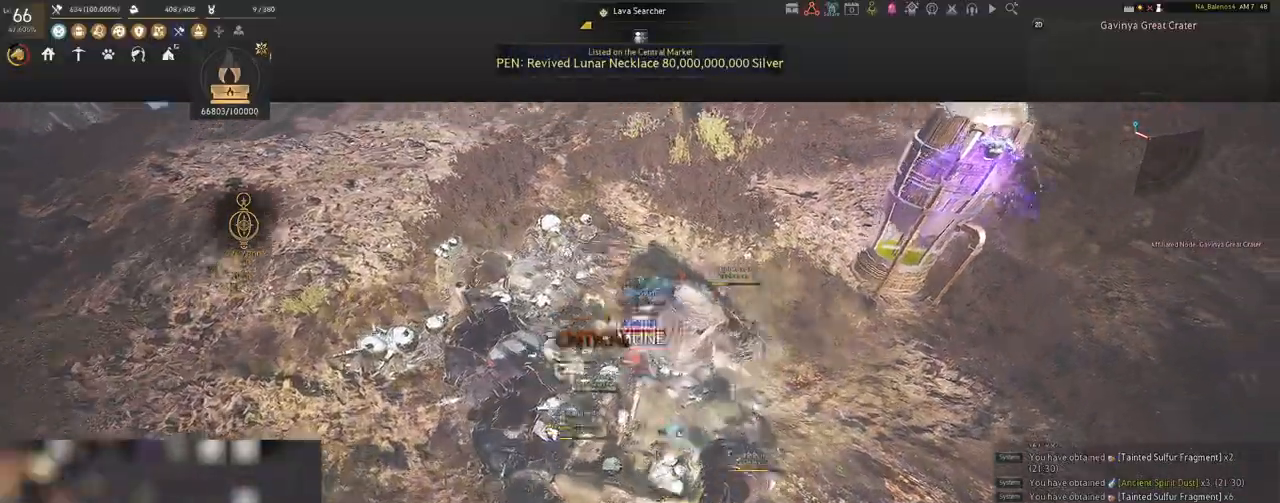
{"keys": [], "mouse": ["left"], "events": [[200, "shift", "up"], [200, "w", "down"], [233, "a", "up"], [233, "w", "up"], [250, "mouse_left", "down"]]}
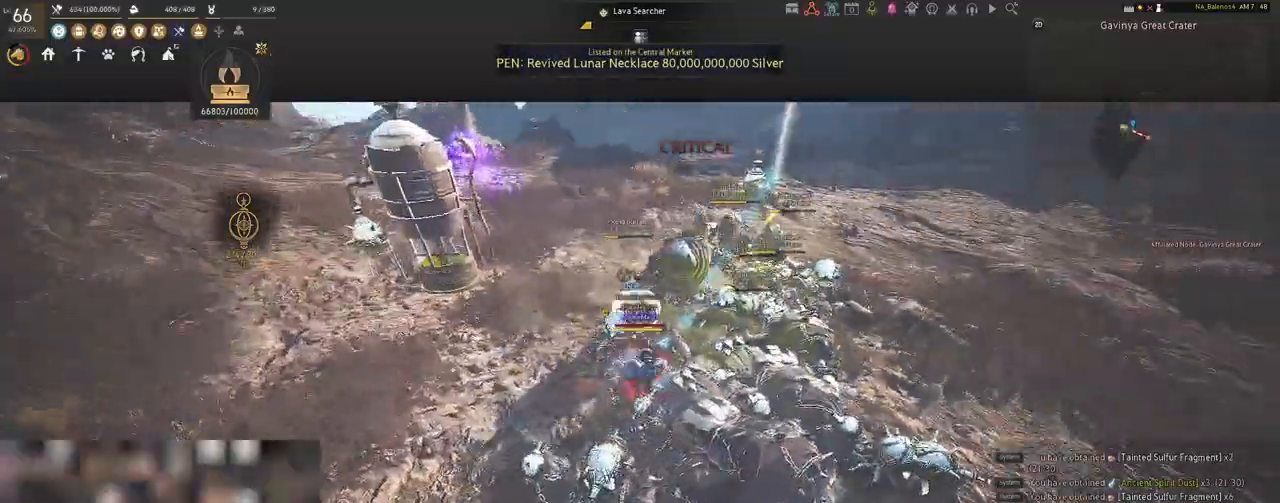
{"keys": [], "mouse": ["left"], "events": []}
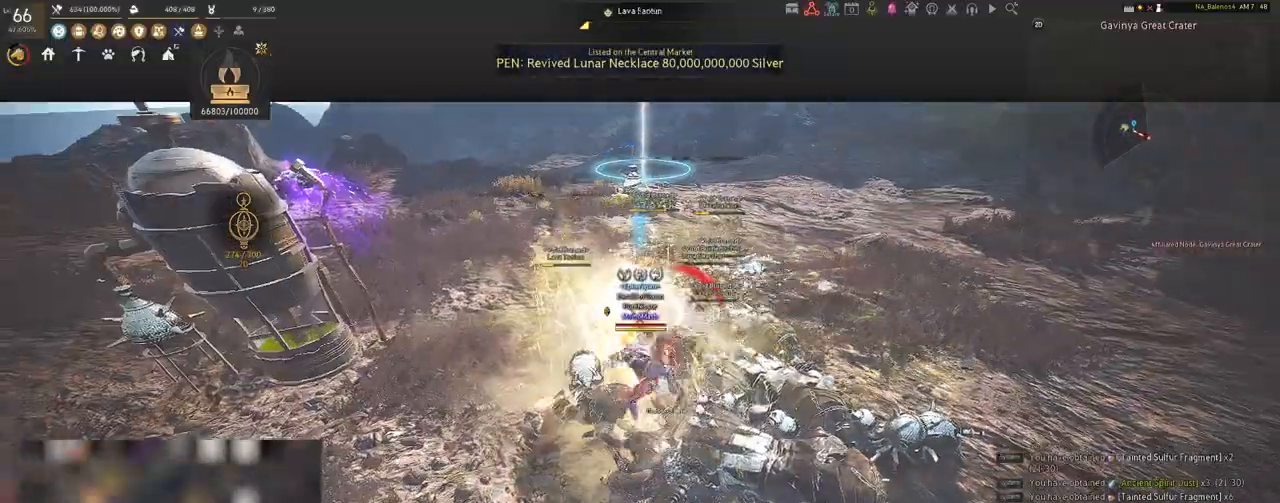
{"keys": ["s"], "mouse": [], "events": [[350, "mouse_left", "up"], [417, "s", "down"]]}
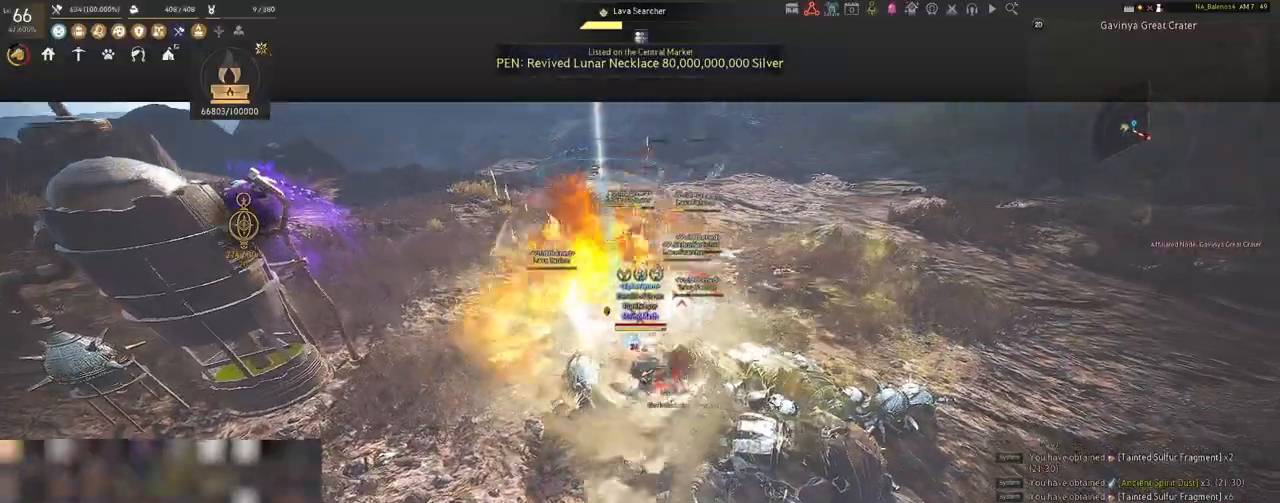
{"keys": [], "mouse": [], "events": [[33, "q", "down"], [67, "a", "down"], [67, "q", "up"], [117, "a", "up"], [200, "q", "down"], [233, "q", "up"], [367, "q", "down"], [400, "q", "up"], [400, "s", "up"]]}
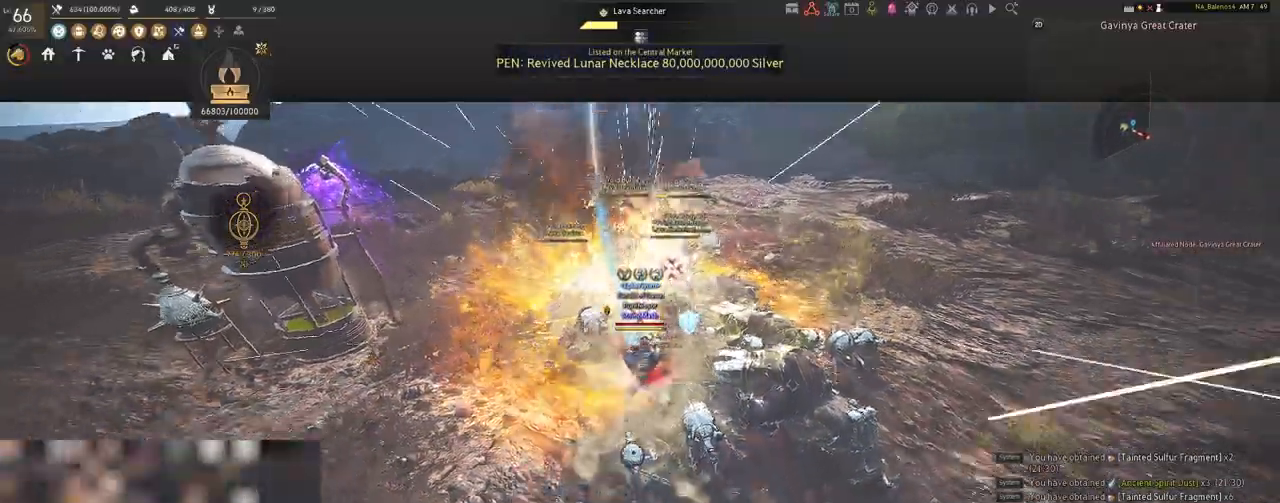
{"keys": ["shift"], "mouse": [], "events": [[117, "shift", "down"], [133, "f", "down"], [250, "f", "up"]]}
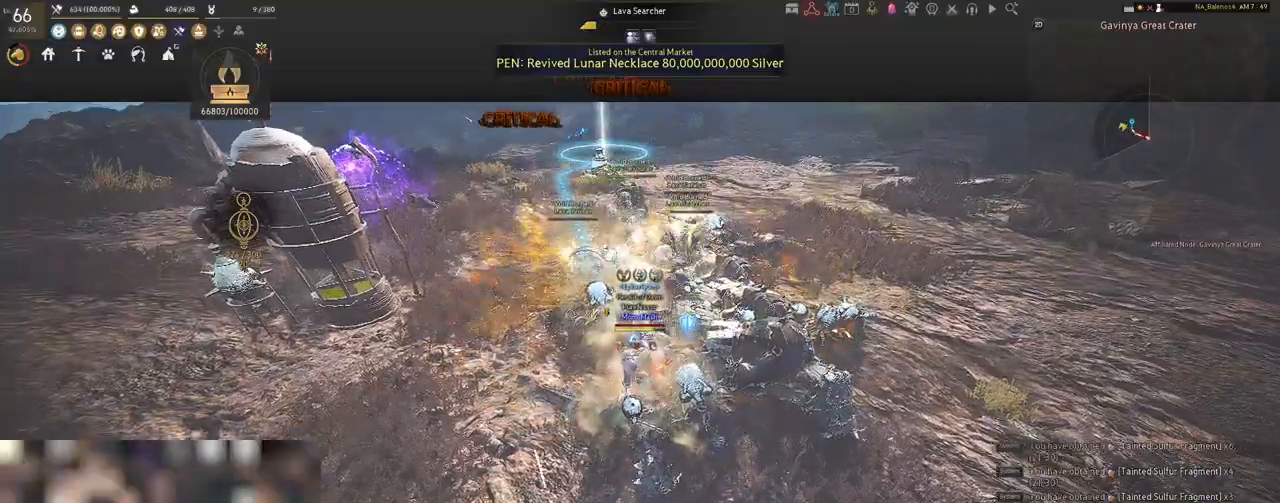
{"keys": ["shift"], "mouse": ["left"], "events": [[283, "mouse_left", "down"], [400, "mouse_left", "up"], [483, "mouse_left", "down"]]}
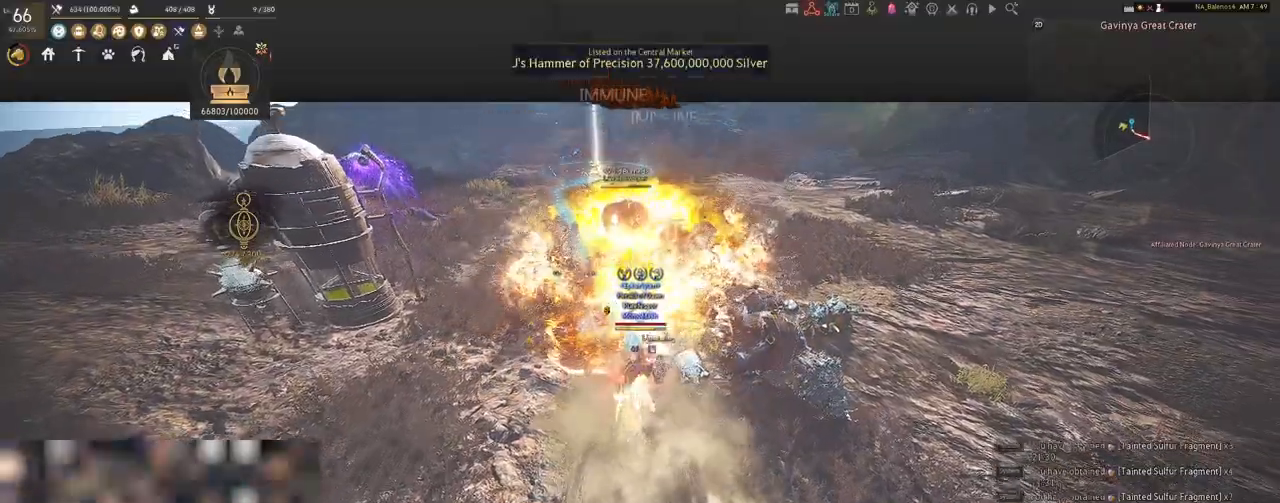
{"keys": [], "mouse": [], "events": [[100, "mouse_left", "up"], [217, "mouse_left", "down"], [300, "mouse_left", "up"], [500, "shift", "up"]]}
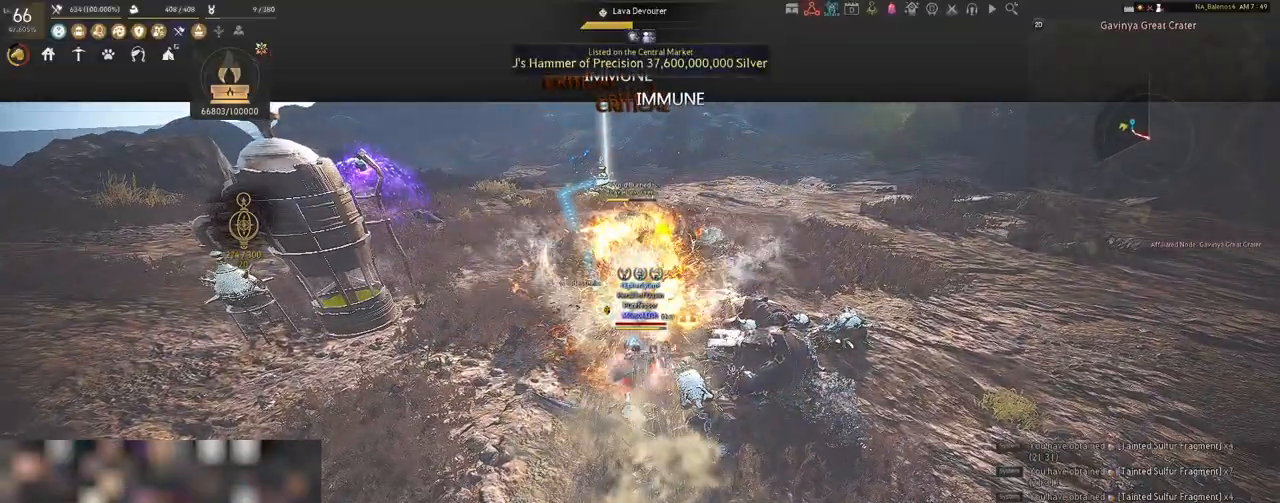
{"keys": [], "mouse": [], "events": []}
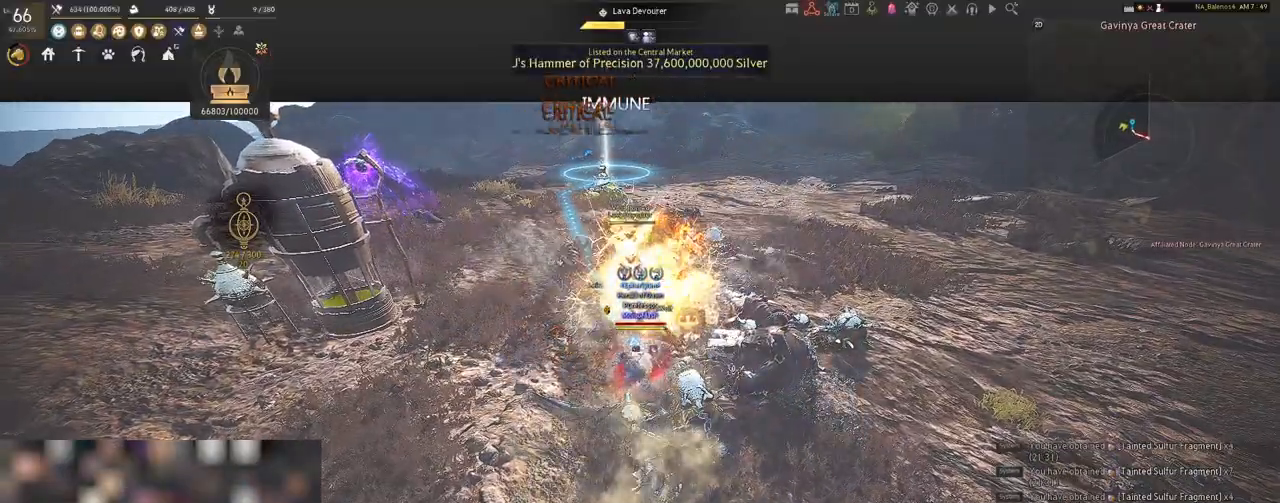
{"keys": [], "mouse": [], "events": []}
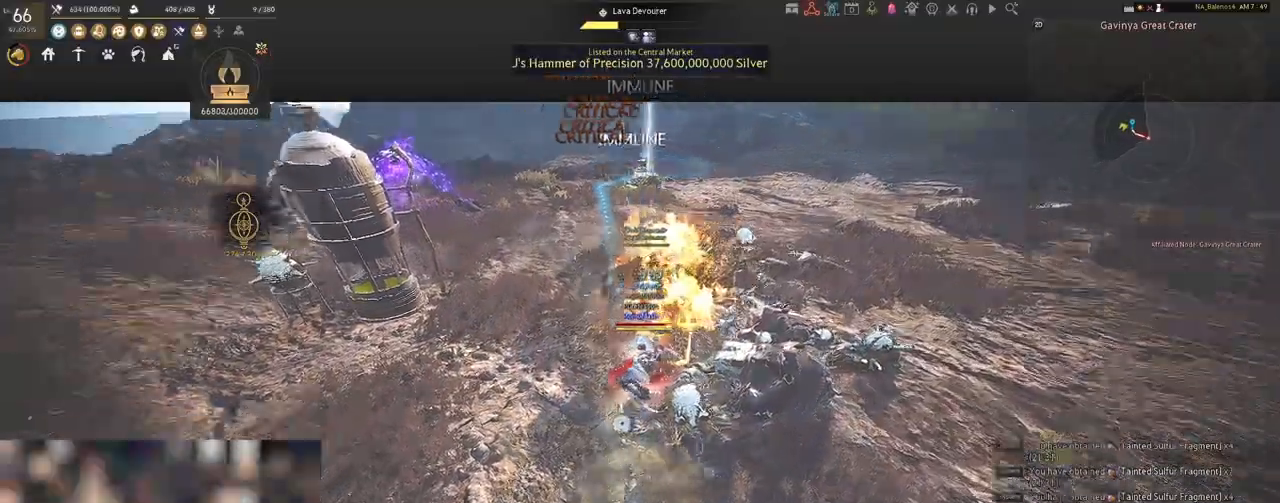
{"keys": ["d", "shift"], "mouse": [], "events": [[333, "d", "down"], [350, "shift", "down"]]}
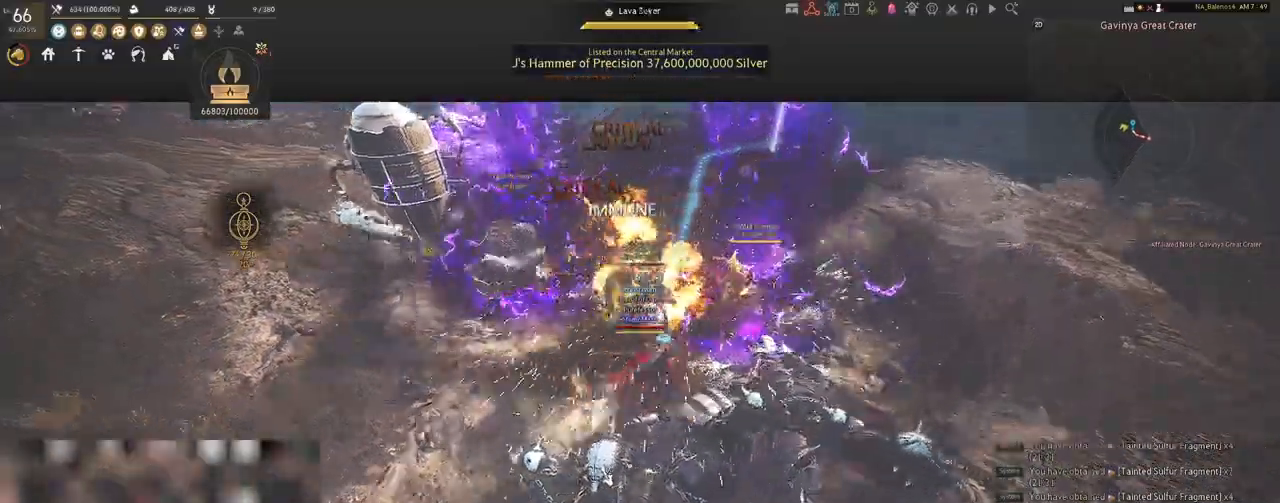
{"keys": ["s", "shift"], "mouse": ["right"], "events": [[83, "s", "down"], [167, "d", "up"], [250, "mouse_right", "down"]]}
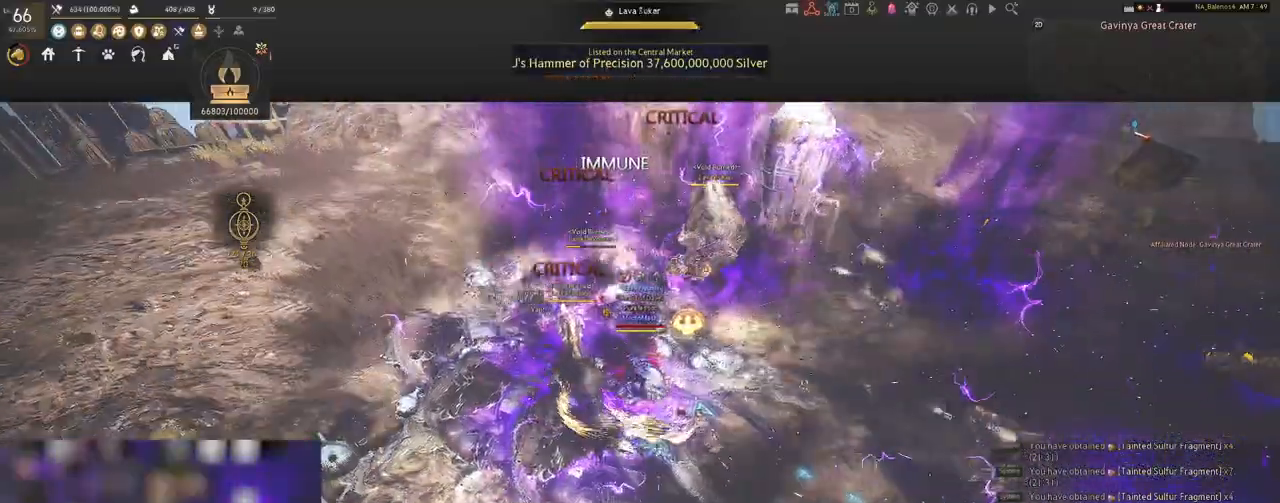
{"keys": [], "mouse": ["right"], "events": [[133, "shift", "up"], [183, "s", "up"]]}
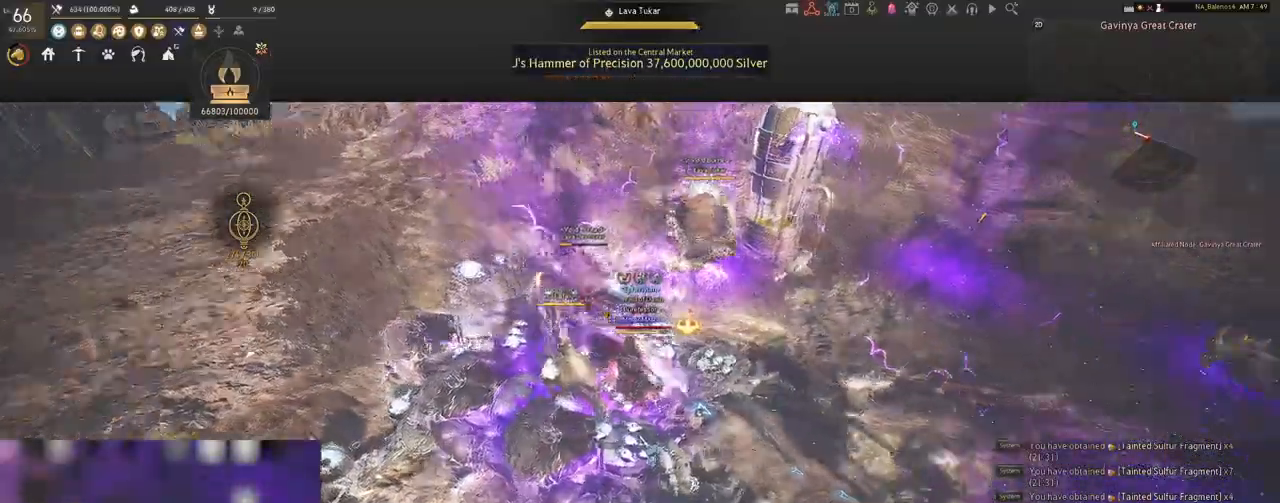
{"keys": [], "mouse": ["right"], "events": []}
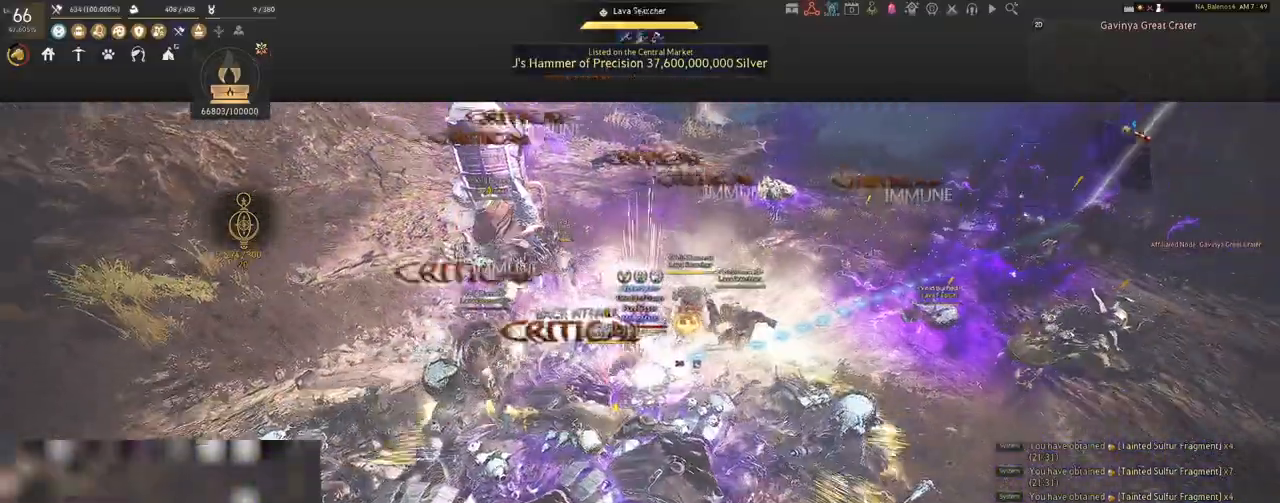
{"keys": [], "mouse": ["right"], "events": []}
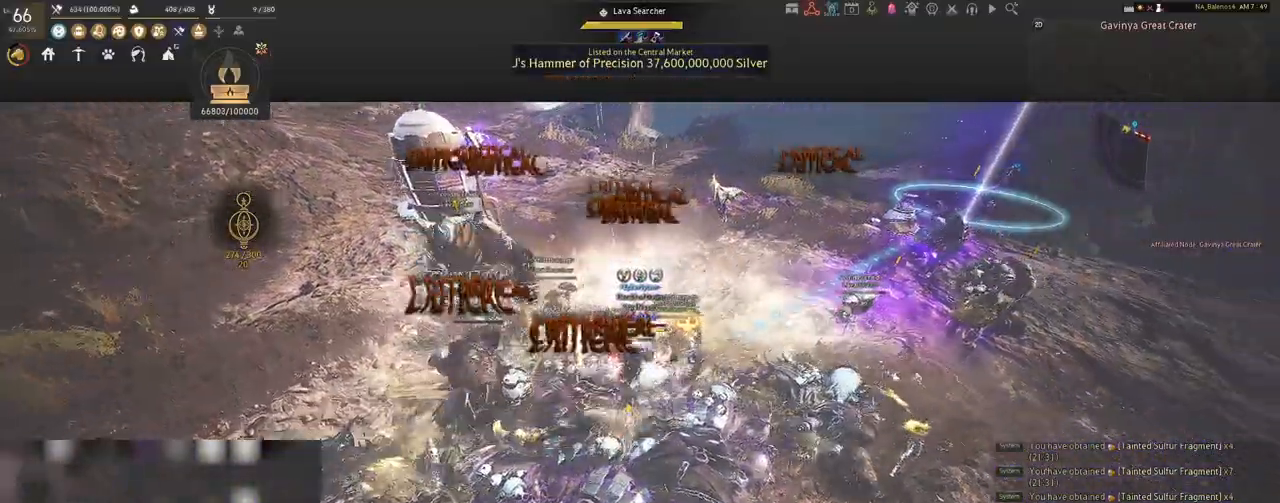
{"keys": [], "mouse": ["right"], "events": []}